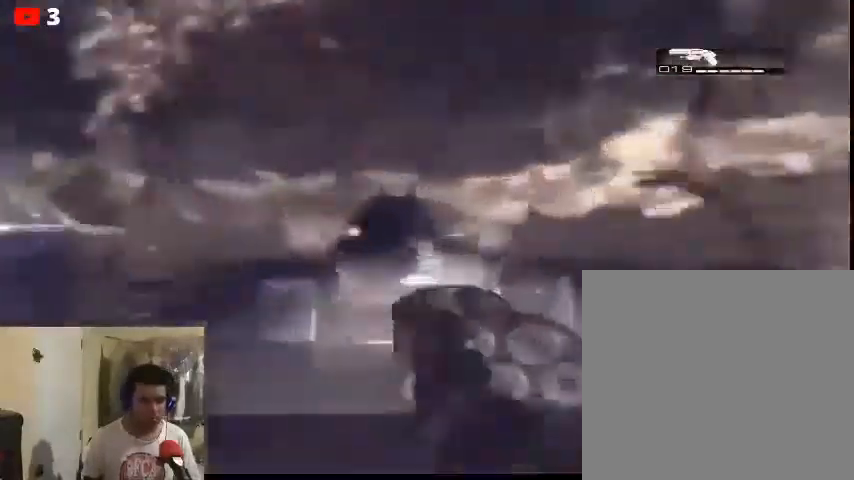
Gameplay with a controller (Xbox layout); each line is a JSON object with the inputs held at the frame after it. "events" lists button and stick changes between this image and that frame as [ms after this image, input, new state], when the widget could be followed in between.
{"buttons": ["L2"], "left_stick": "center", "right_stick": "left", "events": [[167, "L2", "up"], [200, "L2", "down"], [333, "right_stick", "left"]]}
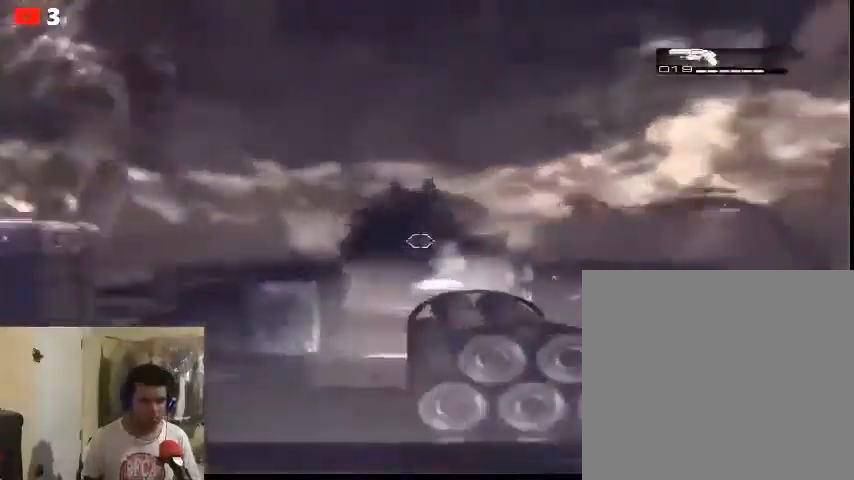
{"buttons": ["L2"], "left_stick": "center", "right_stick": "center", "events": [[67, "right_stick", "center"]]}
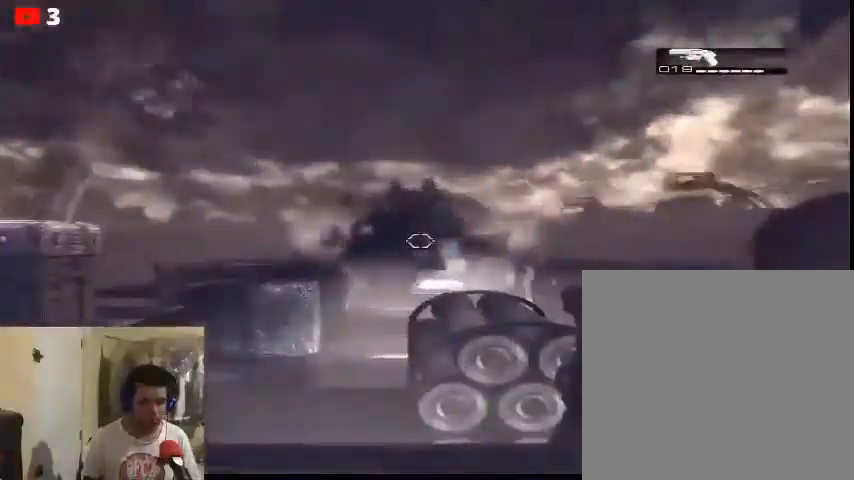
{"buttons": ["L2"], "left_stick": "center", "right_stick": "up-left", "events": [[233, "right_stick", "up-left"]]}
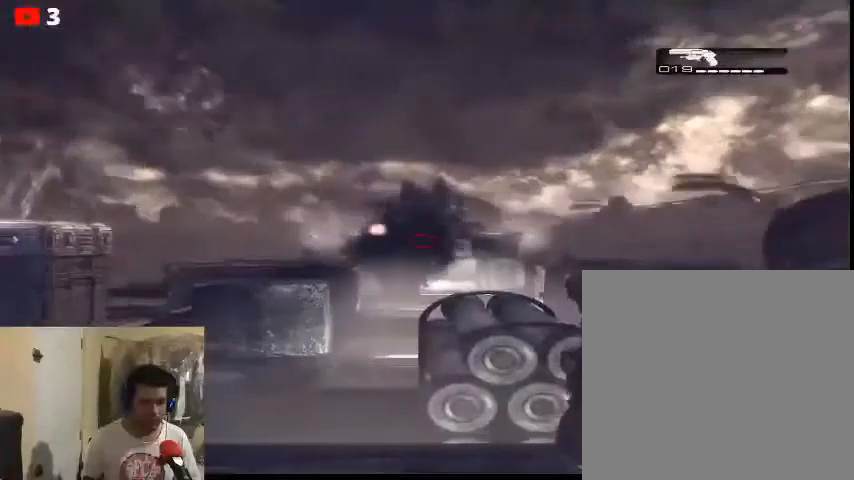
{"buttons": ["L2"], "left_stick": "center", "right_stick": "left", "events": [[500, "right_stick", "left"]]}
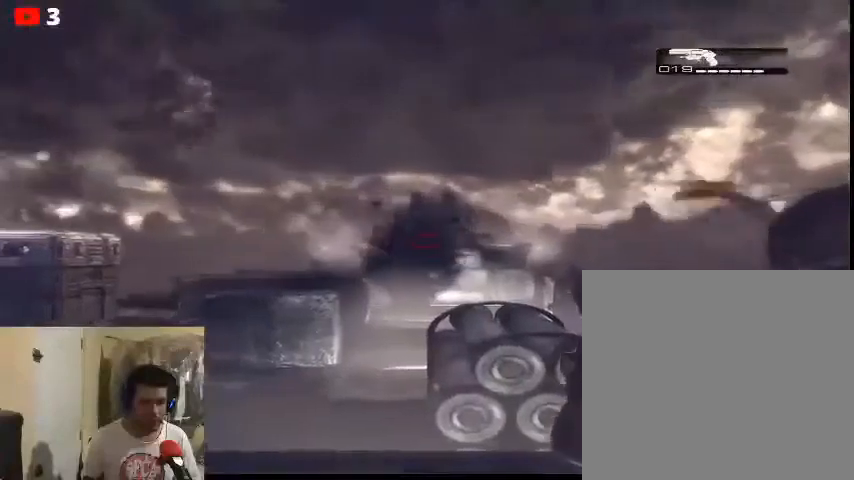
{"buttons": ["L2"], "left_stick": "center", "right_stick": "center", "events": [[233, "right_stick", "center"]]}
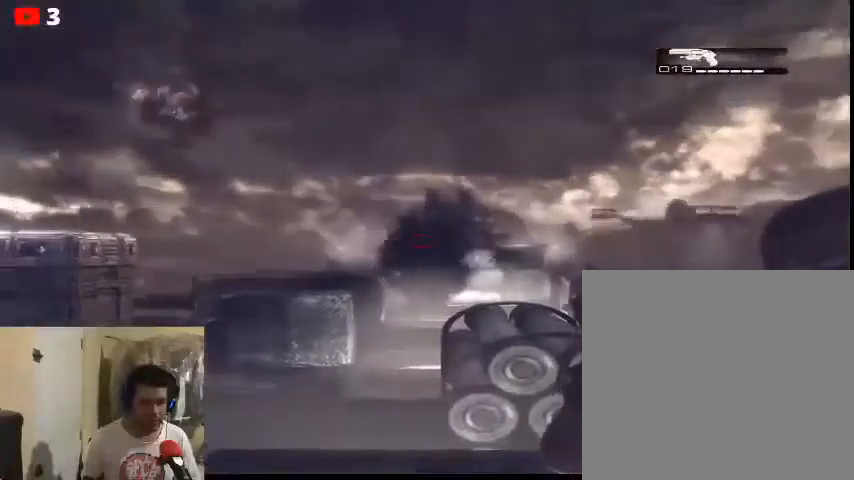
{"buttons": ["L2", "R2"], "left_stick": "center", "right_stick": "center", "events": [[167, "R2", "down"]]}
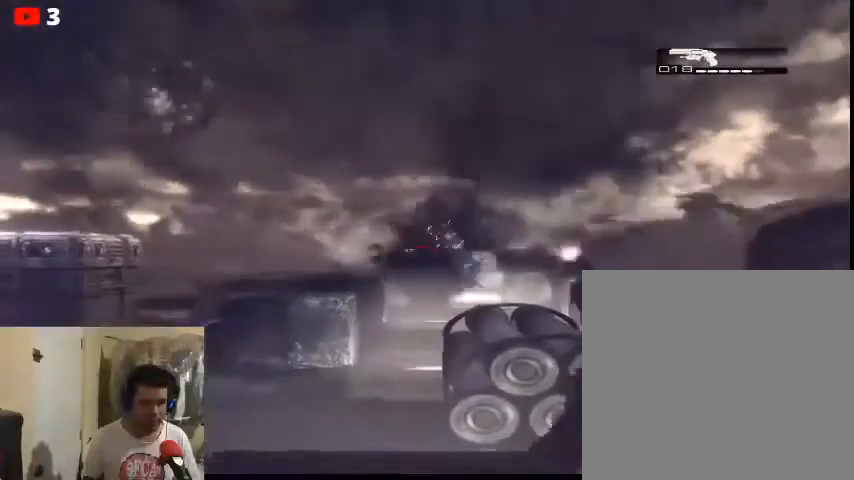
{"buttons": ["L2"], "left_stick": "center", "right_stick": "center", "events": [[33, "R2", "up"]]}
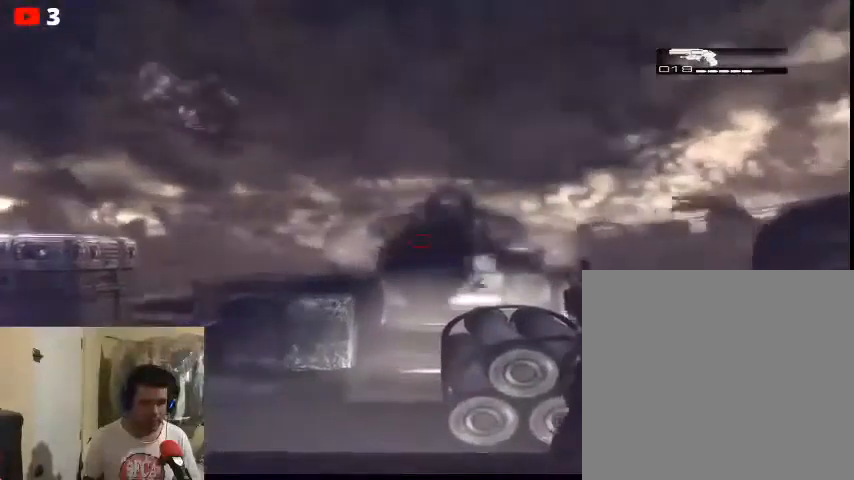
{"buttons": ["L2", "R2"], "left_stick": "center", "right_stick": "center", "events": [[33, "R2", "down"]]}
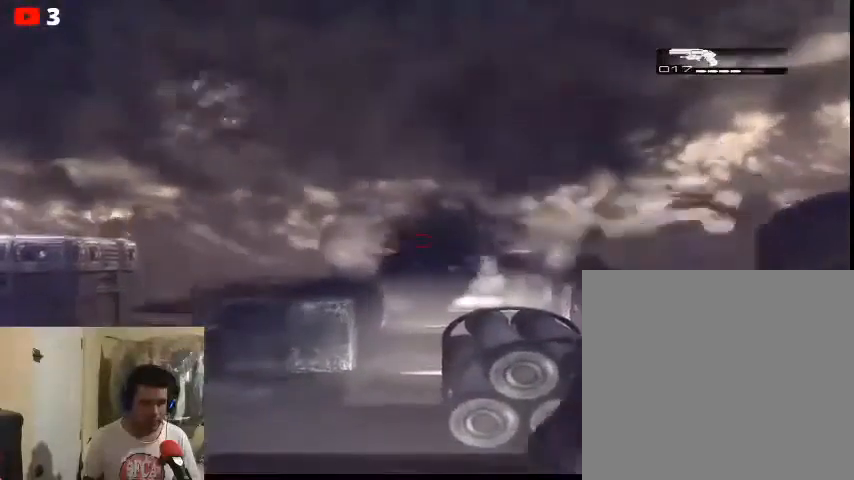
{"buttons": ["L2", "R2"], "left_stick": "center", "right_stick": "center", "events": [[100, "R2", "up"], [400, "R2", "down"]]}
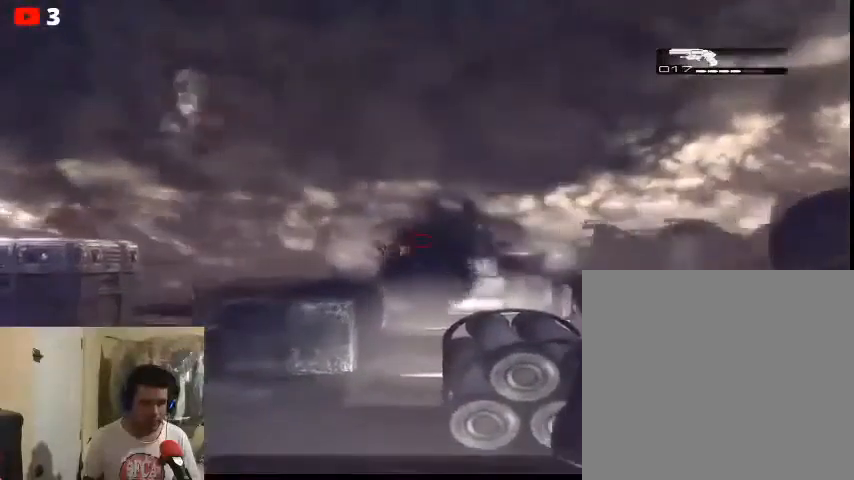
{"buttons": ["L2"], "left_stick": "center", "right_stick": "center", "events": [[467, "R2", "up"]]}
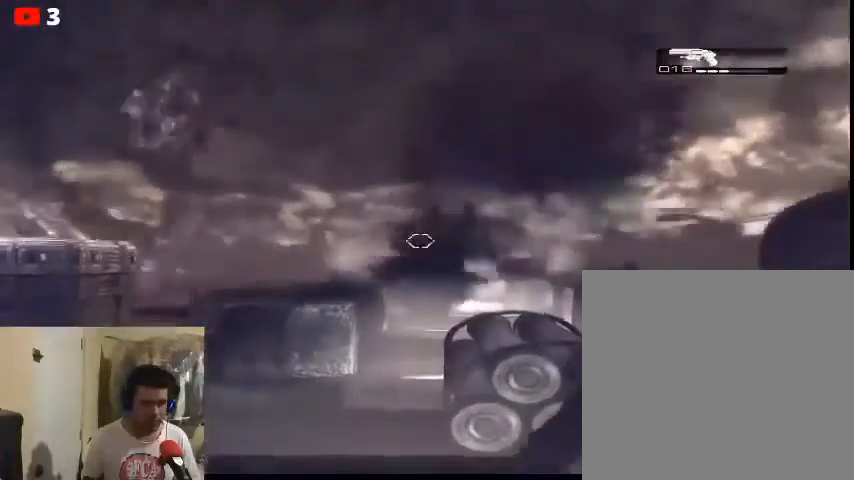
{"buttons": ["L2"], "left_stick": "center", "right_stick": "center", "events": [[133, "R2", "down"], [267, "R2", "up"], [333, "R2", "down"], [467, "R2", "up"]]}
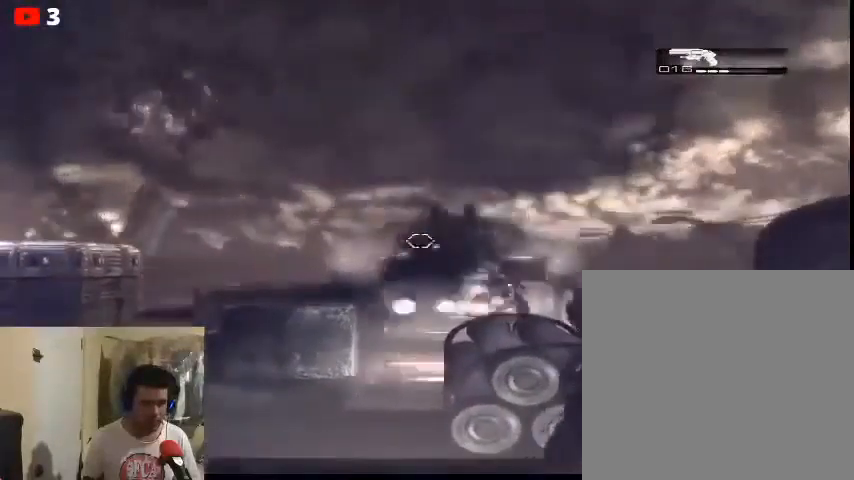
{"buttons": ["L2"], "left_stick": "center", "right_stick": "center", "events": [[33, "R2", "down"], [367, "R2", "up"]]}
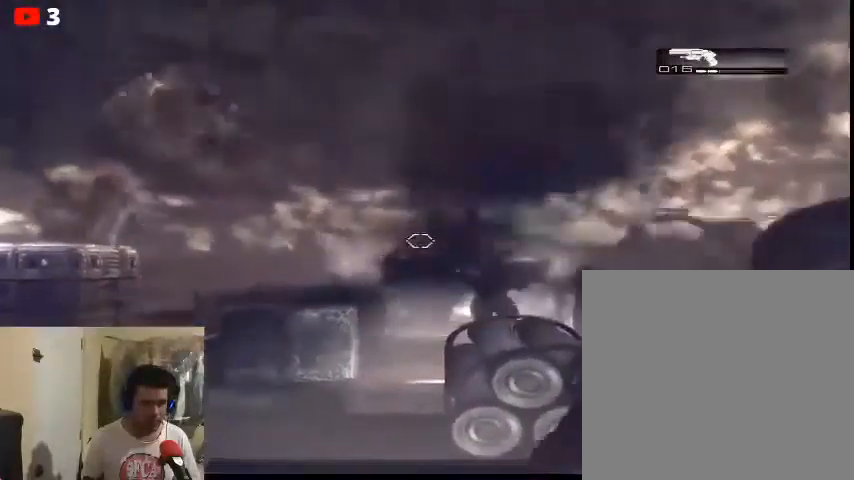
{"buttons": ["L2"], "left_stick": "center", "right_stick": "down", "events": [[367, "right_stick", "down"]]}
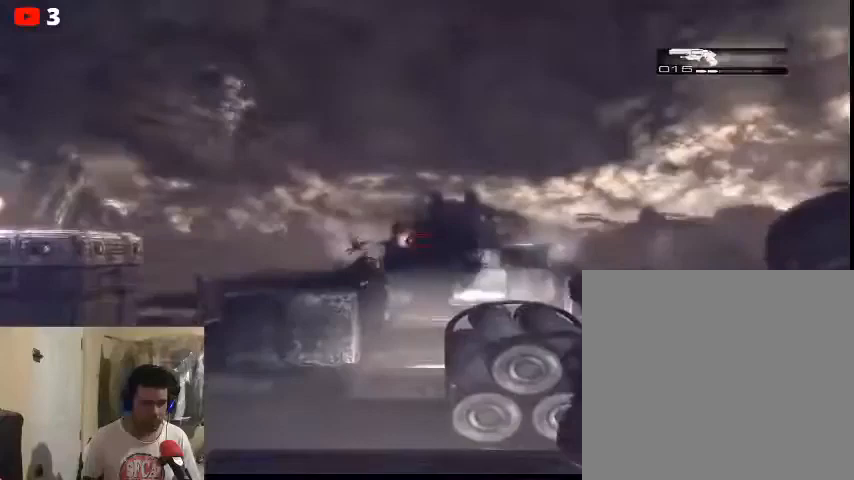
{"buttons": ["L2"], "left_stick": "center", "right_stick": "center", "events": [[33, "right_stick", "center"], [133, "R2", "down"], [300, "R2", "up"], [367, "R2", "down"], [500, "R2", "up"]]}
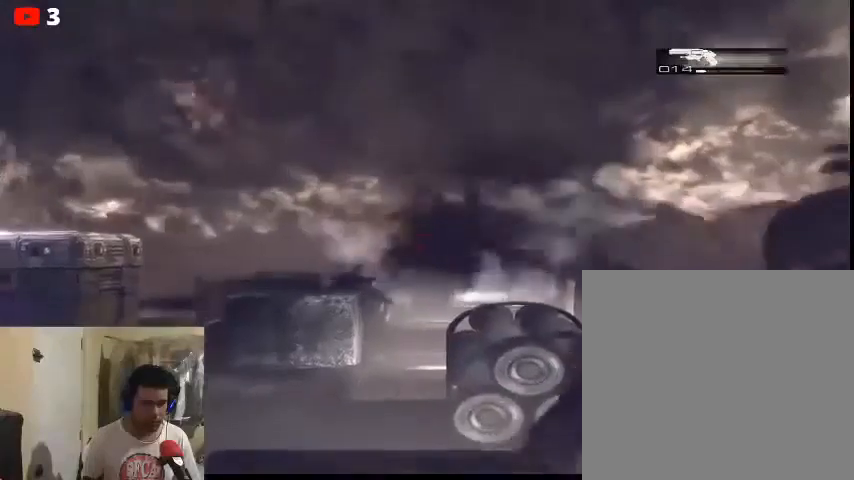
{"buttons": ["L2", "R2"], "left_stick": "center", "right_stick": "center", "events": [[33, "R2", "down"]]}
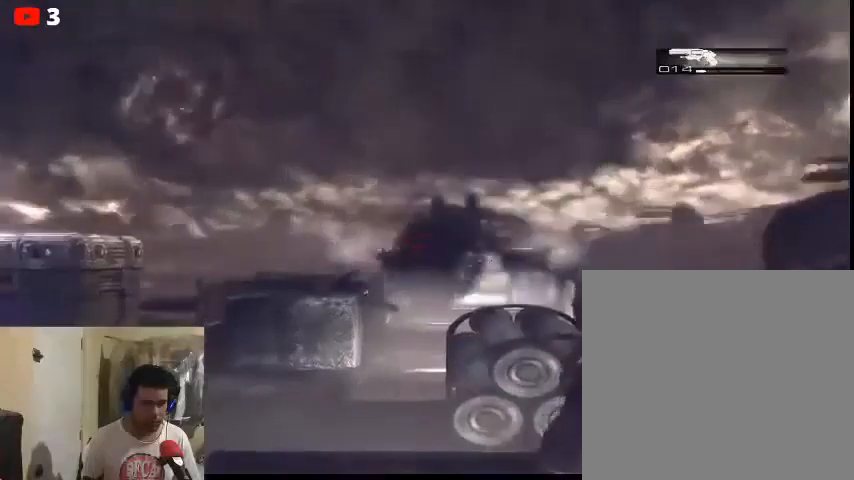
{"buttons": ["L2", "R2"], "left_stick": "center", "right_stick": "center", "events": [[467, "R2", "up"], [500, "R2", "down"]]}
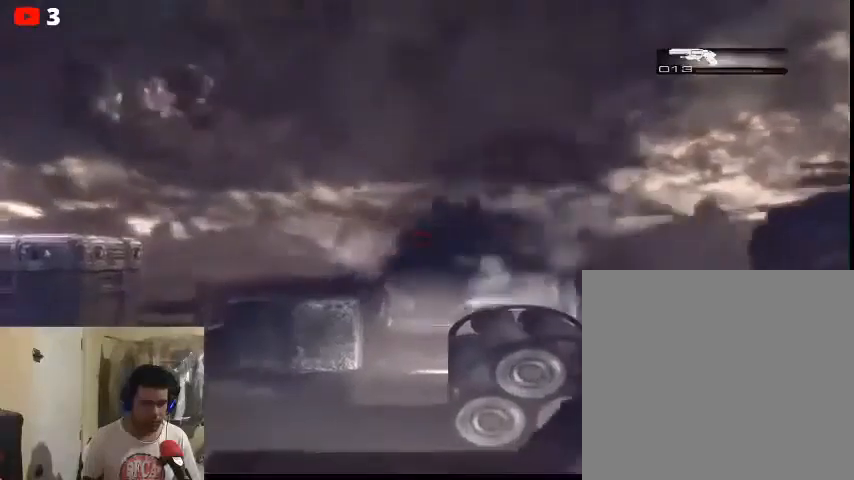
{"buttons": ["L2", "R2"], "left_stick": "center", "right_stick": "center", "events": []}
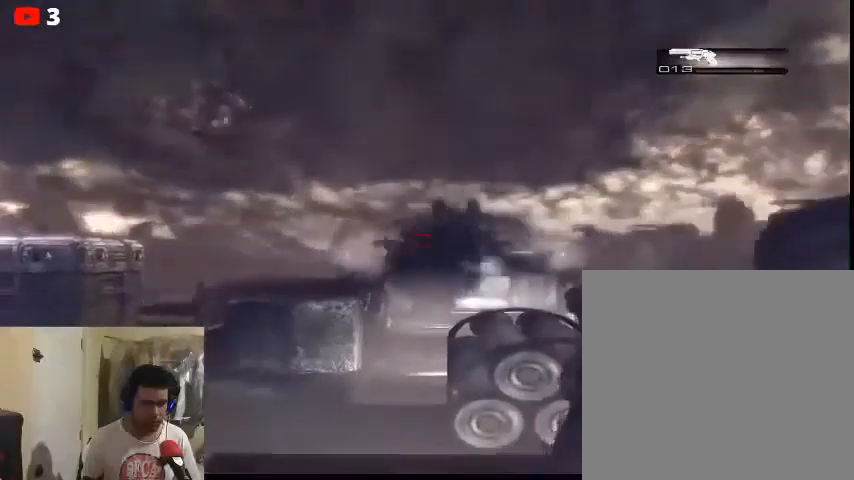
{"buttons": ["L2", "R2"], "left_stick": "center", "right_stick": "center", "events": []}
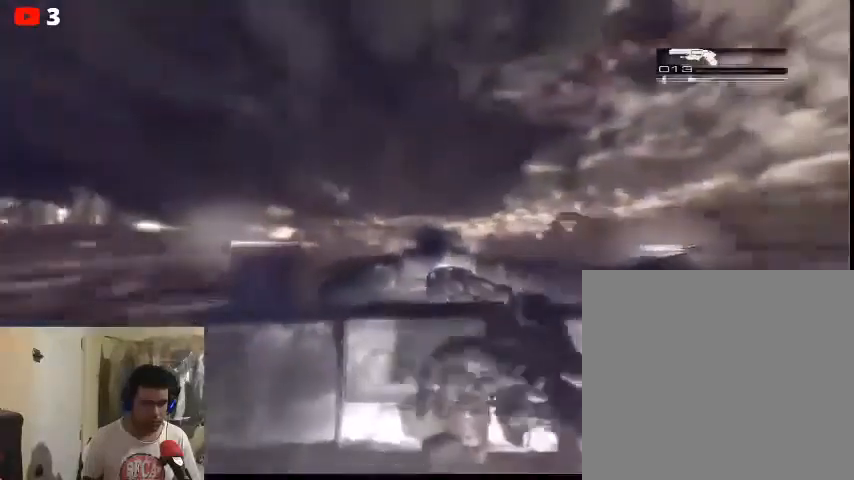
{"buttons": [], "left_stick": "center", "right_stick": "center", "events": [[67, "R2", "up"], [167, "L2", "up"]]}
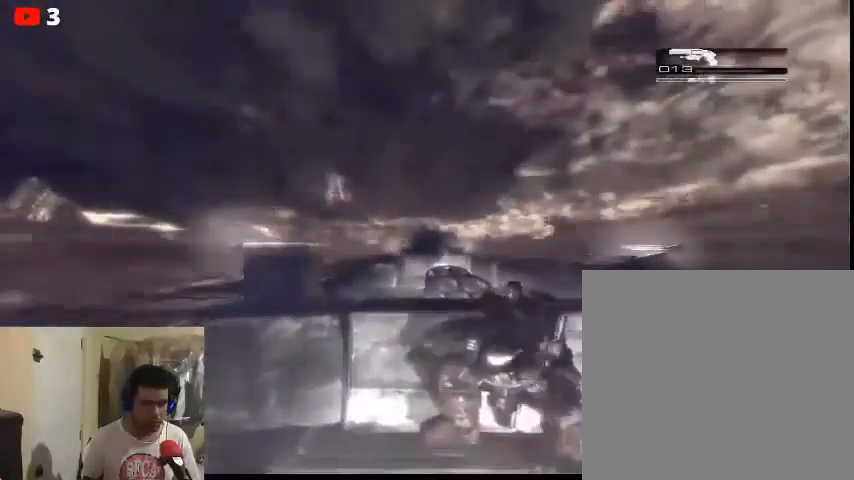
{"buttons": [], "left_stick": "center", "right_stick": "center", "events": []}
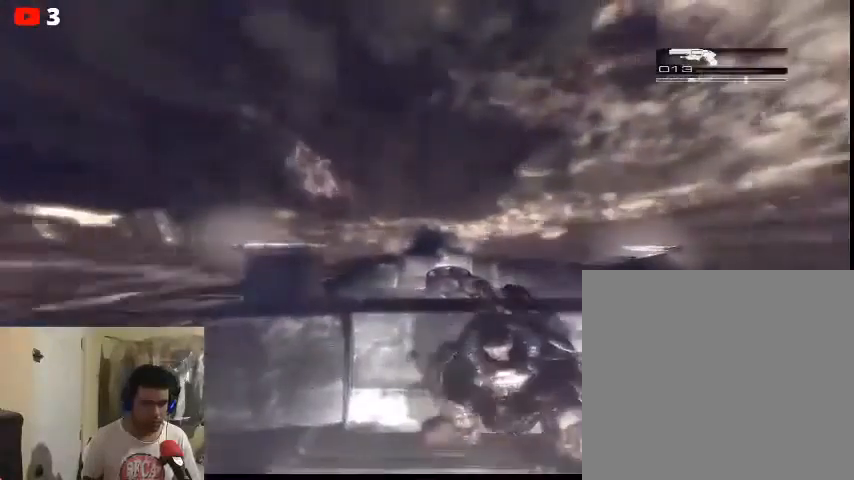
{"buttons": [], "left_stick": "center", "right_stick": "center", "events": []}
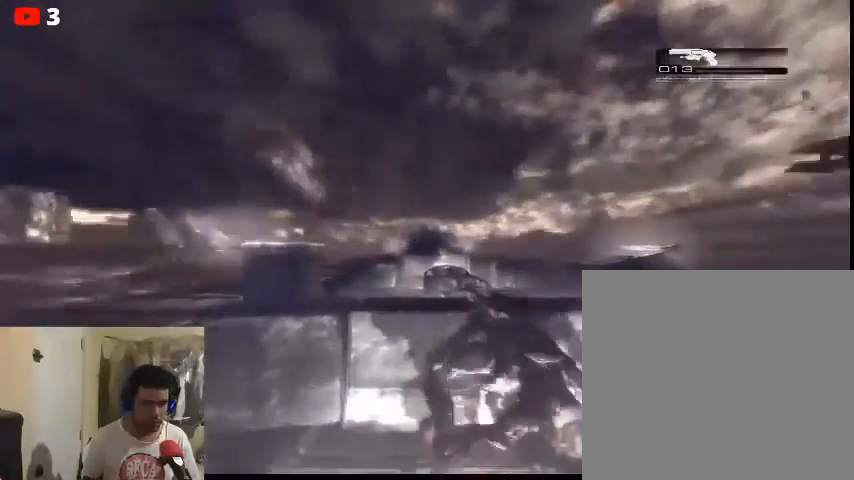
{"buttons": [], "left_stick": "center", "right_stick": "center", "events": []}
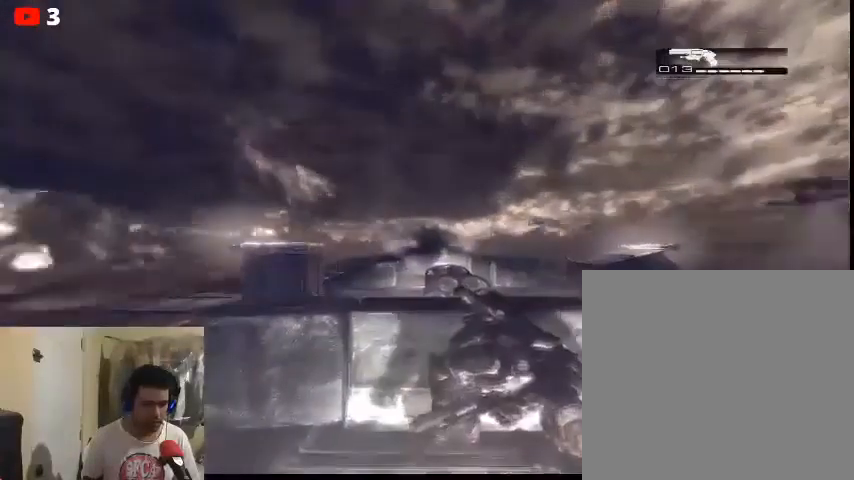
{"buttons": [], "left_stick": "center", "right_stick": "center", "events": []}
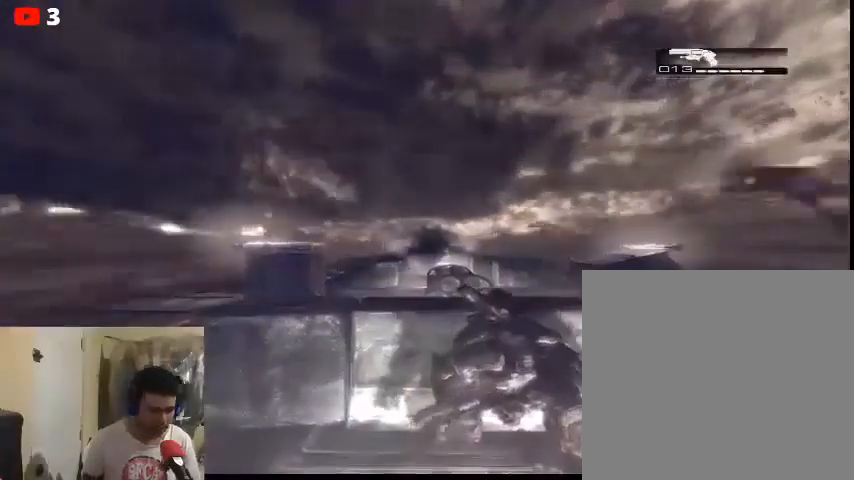
{"buttons": [], "left_stick": "center", "right_stick": "center", "events": []}
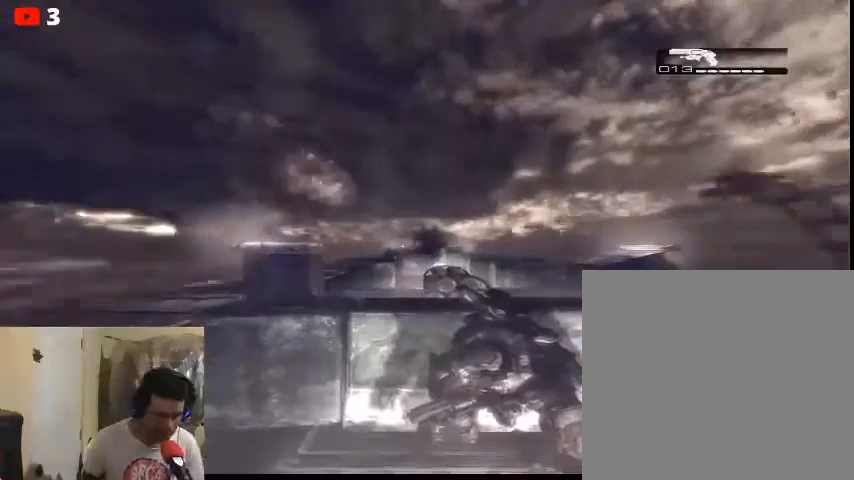
{"buttons": [], "left_stick": "center", "right_stick": "center", "events": []}
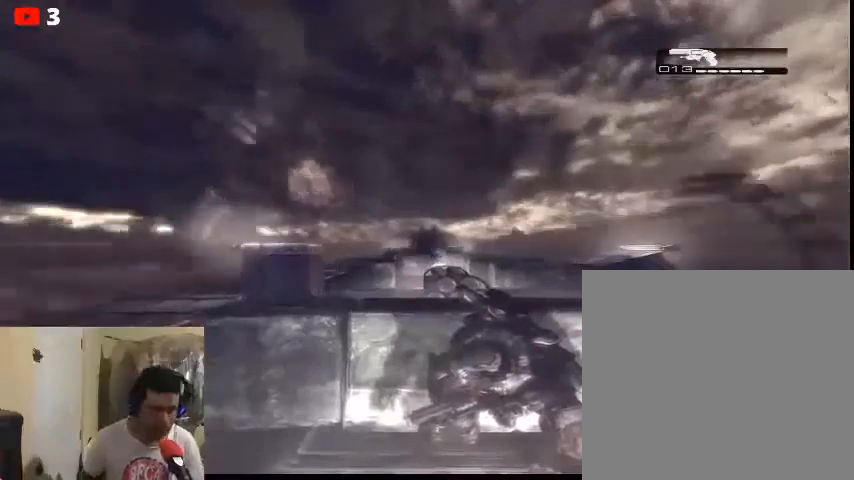
{"buttons": ["L2"], "left_stick": "center", "right_stick": "center", "events": [[200, "L2", "down"]]}